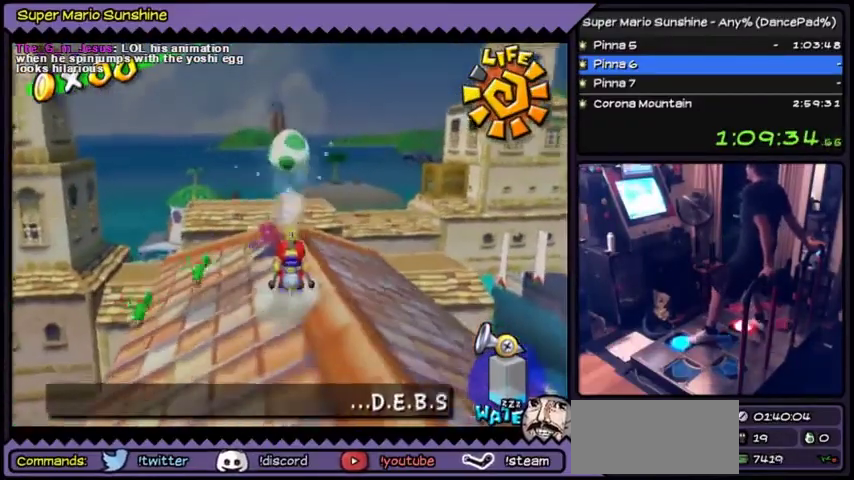
Gameplay with a controller (Nintendo layout); each line is a JSON object with the inputs held at the frame after it. "events" lists button and stick changes between this image and that frame as [ms after this image, input, new state], when the widget could be followed in between. Not read: L3 R3.
{"buttons": ["A", "DPAD_UP"]}
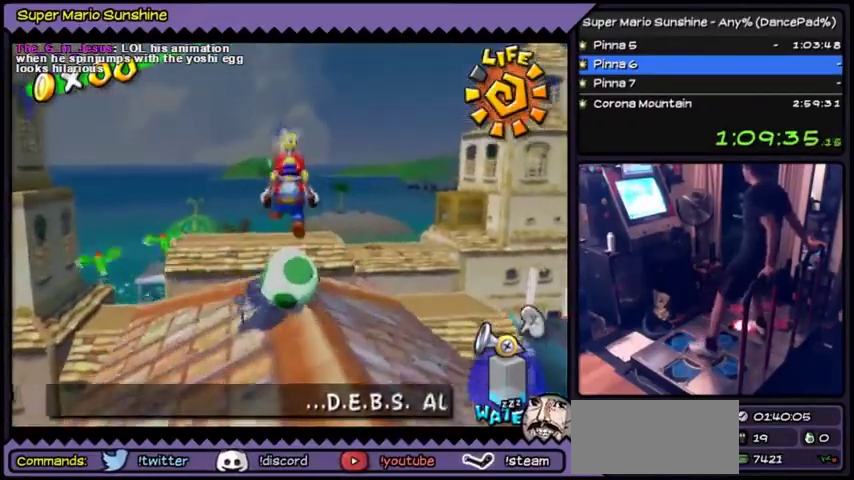
{"buttons": ["DPAD_DOWN"], "events": [[67, "A", "up"], [67, "Y", "down"], [200, "DPAD_UP", "up"], [267, "DPAD_DOWN", "down"], [467, "Y", "up"]]}
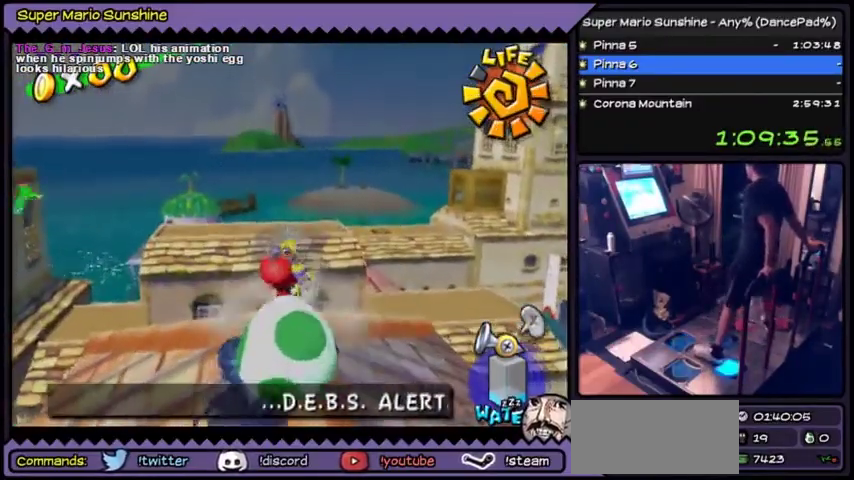
{"buttons": ["DPAD_DOWN"]}
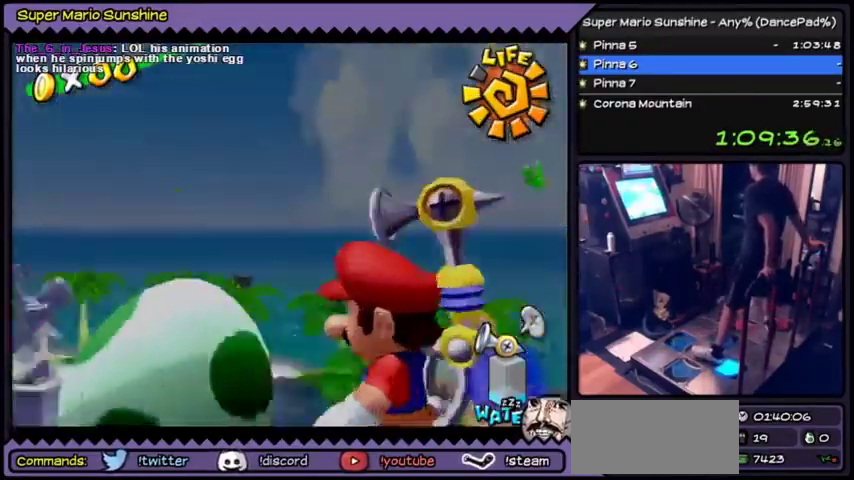
{"buttons": ["DPAD_DOWN"]}
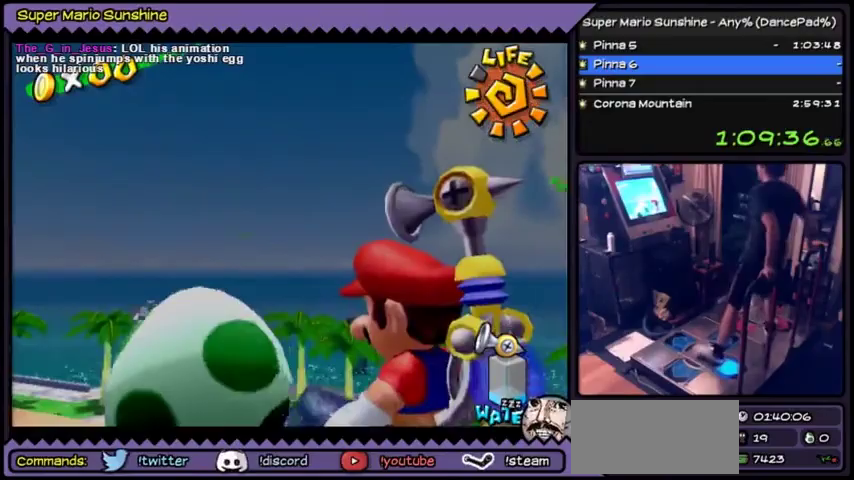
{"buttons": ["A"], "events": [[133, "DPAD_DOWN", "up"], [300, "A", "down"]]}
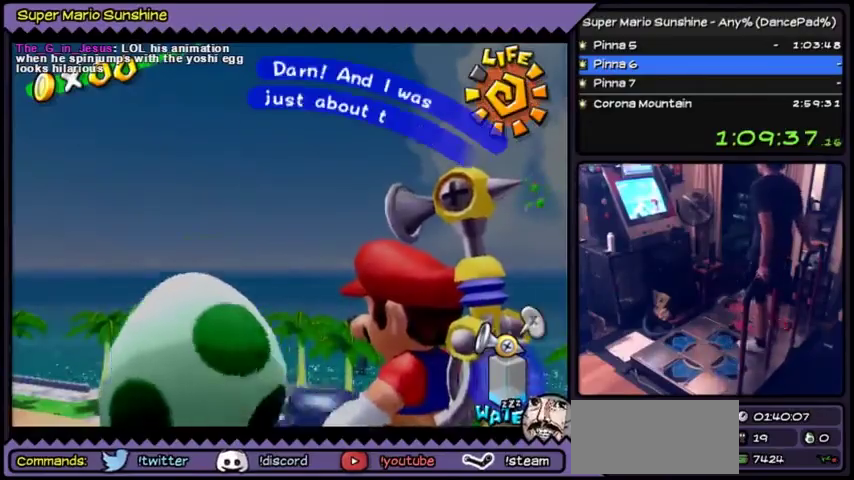
{"buttons": ["A"], "events": [[34, "A", "up"], [200, "A", "down"], [234, "A", "up"], [267, "A", "down"]]}
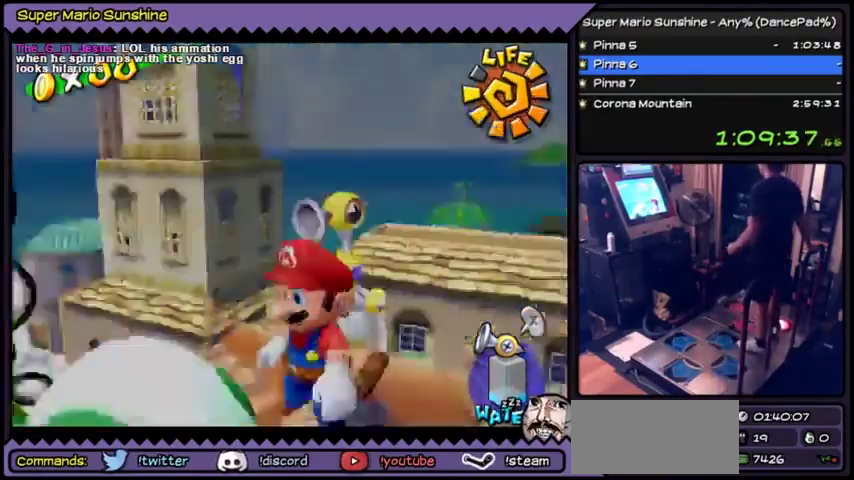
{"buttons": ["A"]}
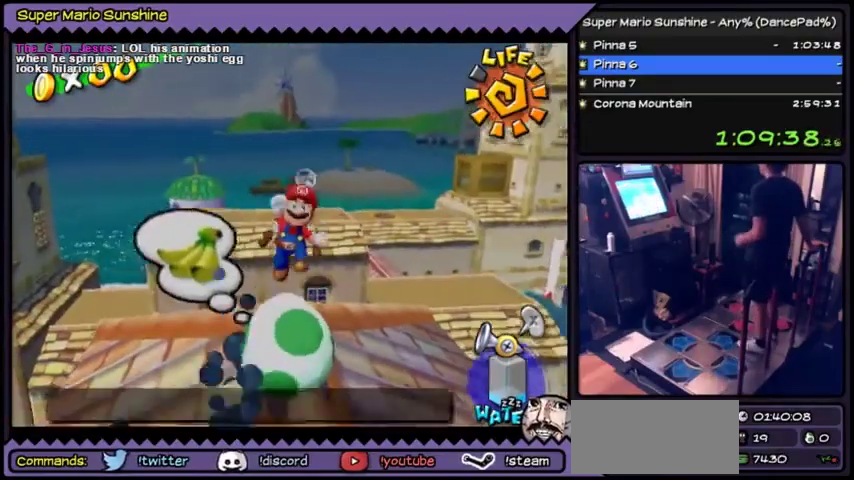
{"buttons": [], "events": [[100, "A", "up"]]}
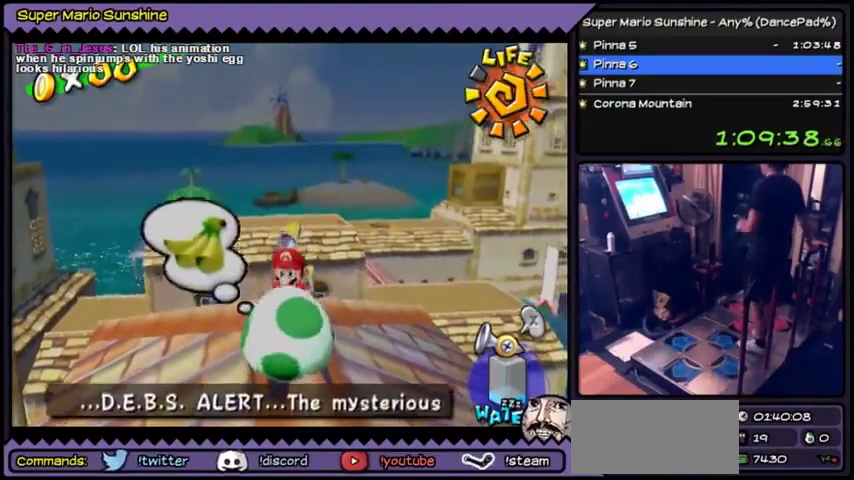
{"buttons": ["DPAD_DOWN"], "events": [[333, "DPAD_DOWN", "down"]]}
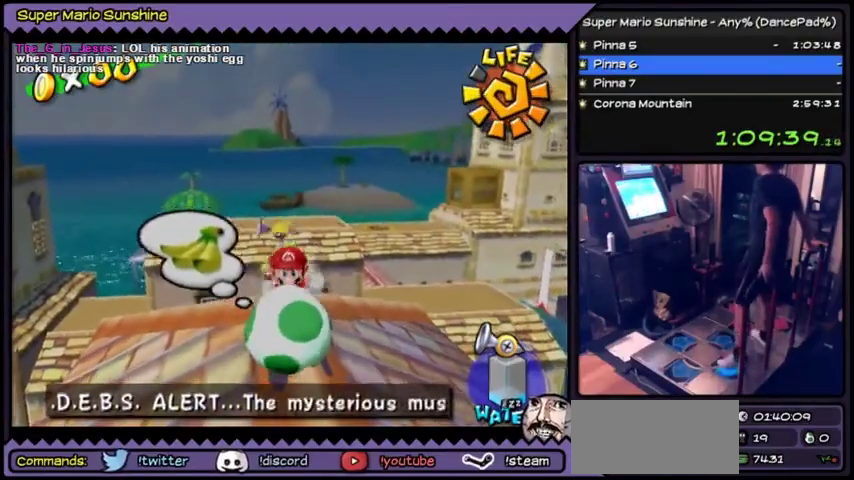
{"buttons": [], "events": [[134, "DPAD_DOWN", "up"]]}
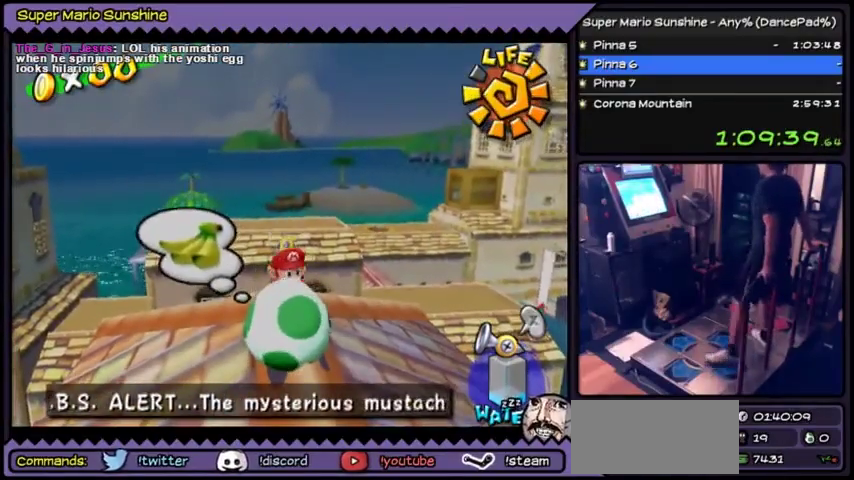
{"buttons": ["DPAD_LEFT"], "events": [[200, "DPAD_LEFT", "down"]]}
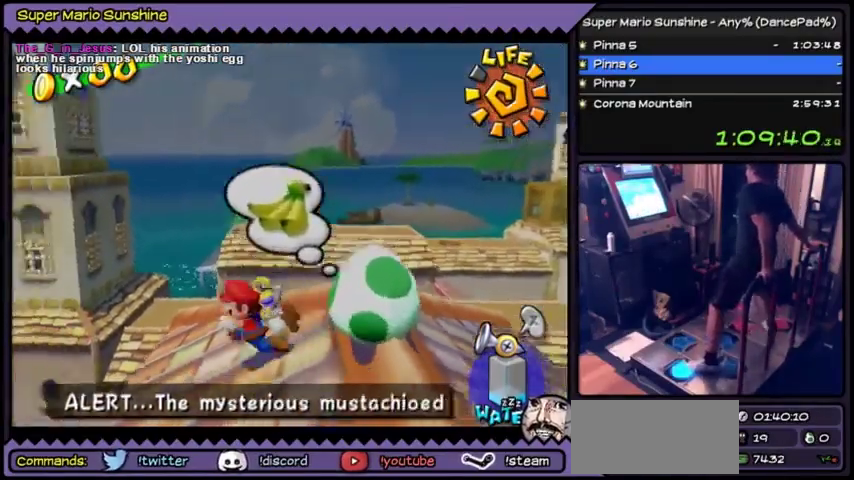
{"buttons": ["DPAD_LEFT"], "events": [[200, "A", "down"], [501, "A", "up"]]}
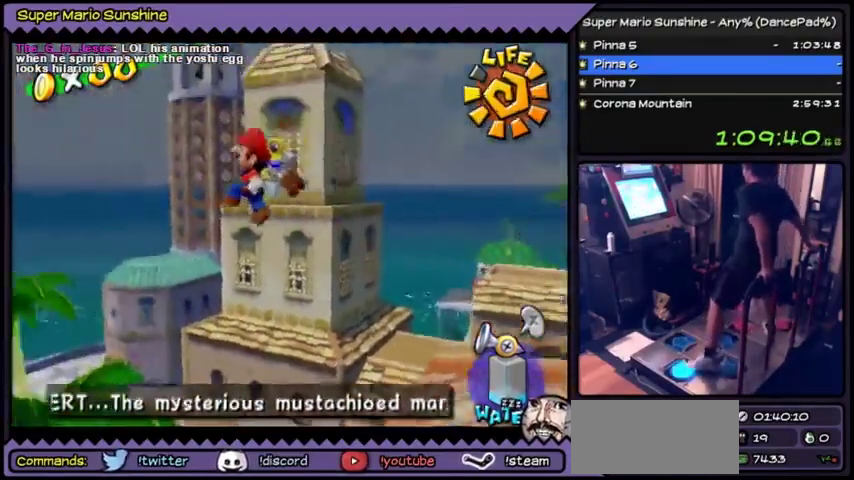
{"buttons": [], "events": [[233, "DPAD_LEFT", "up"]]}
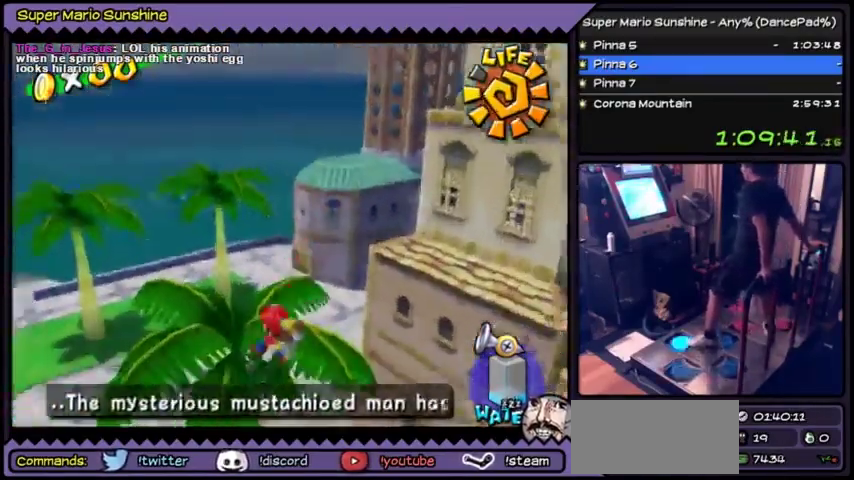
{"buttons": ["DPAD_UP"], "events": [[34, "DPAD_UP", "down"]]}
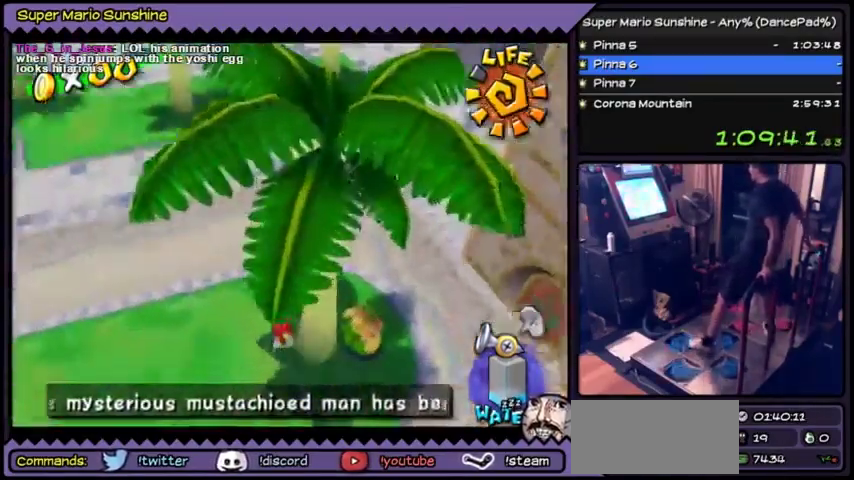
{"buttons": [], "events": [[33, "DPAD_UP", "up"]]}
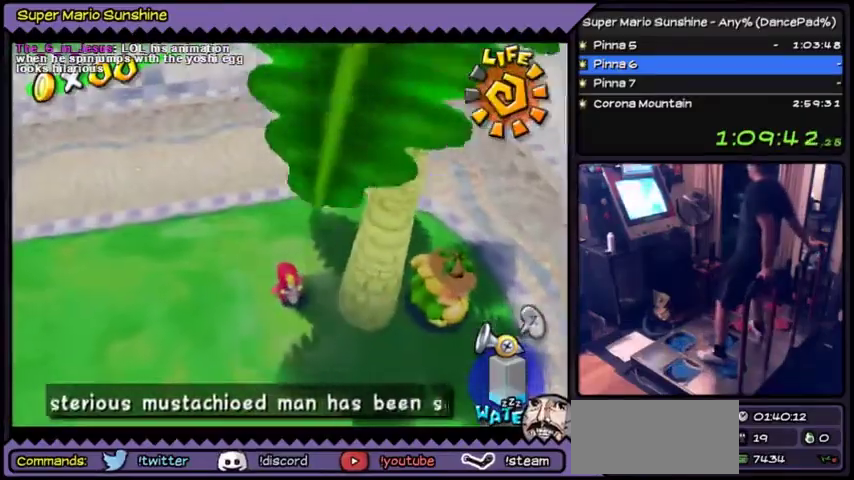
{"buttons": []}
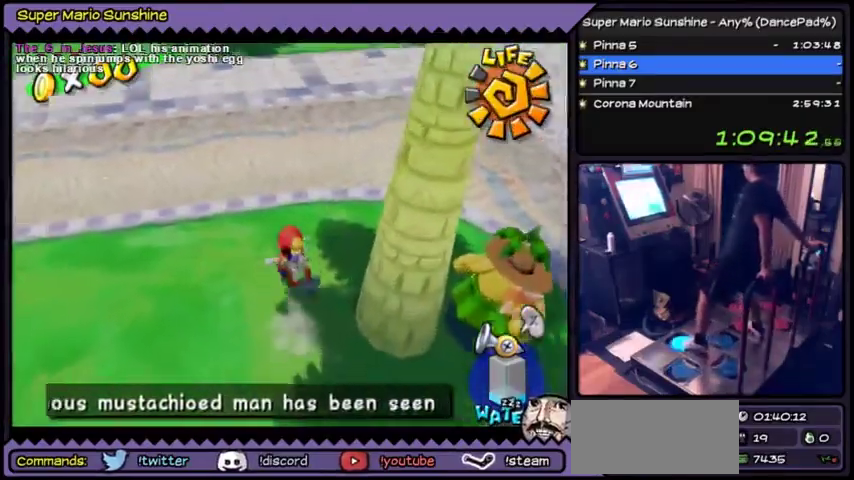
{"buttons": []}
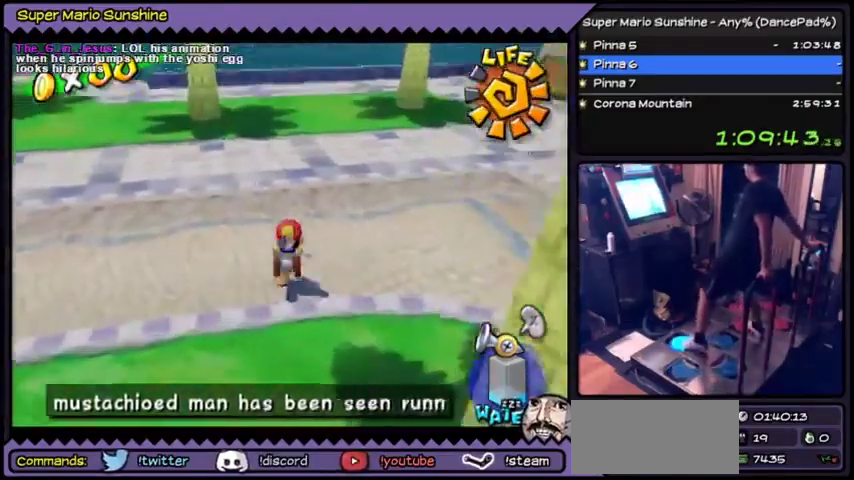
{"buttons": []}
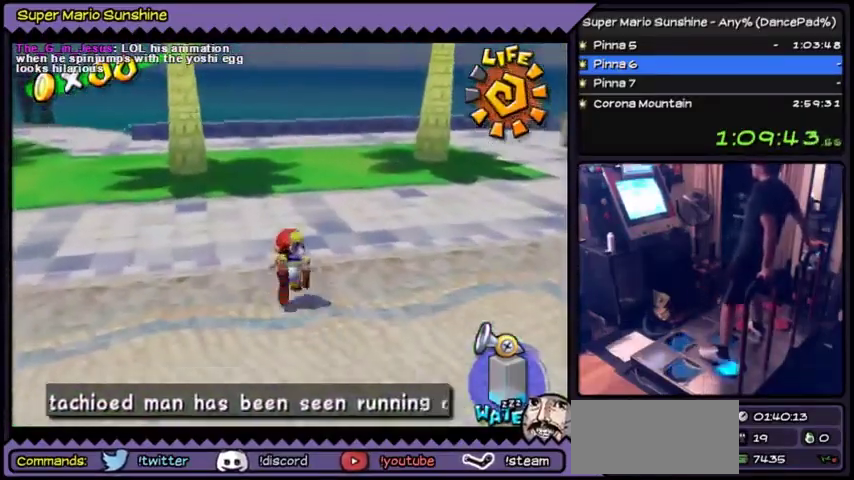
{"buttons": ["Y"], "events": [[100, "DPAD_DOWN", "down"], [133, "DPAD_DOWN", "up"], [166, "DPAD_DOWN", "down"], [367, "DPAD_DOWN", "up"], [500, "Y", "down"]]}
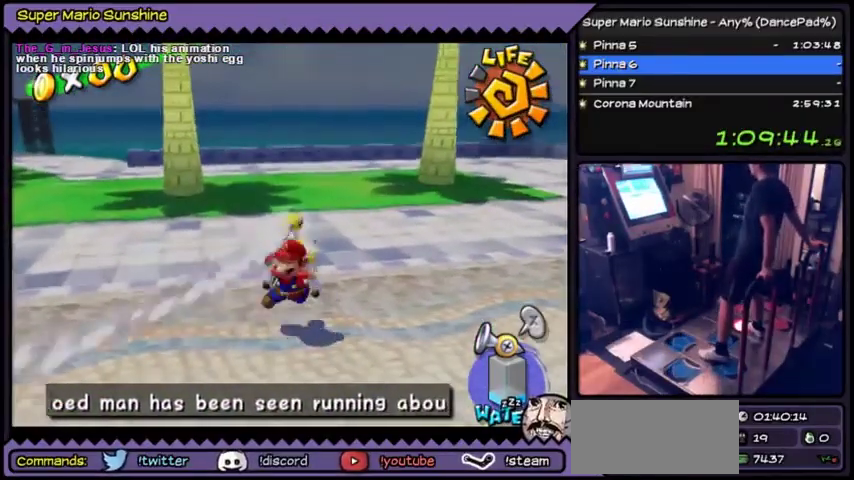
{"buttons": ["DPAD_DOWN"]}
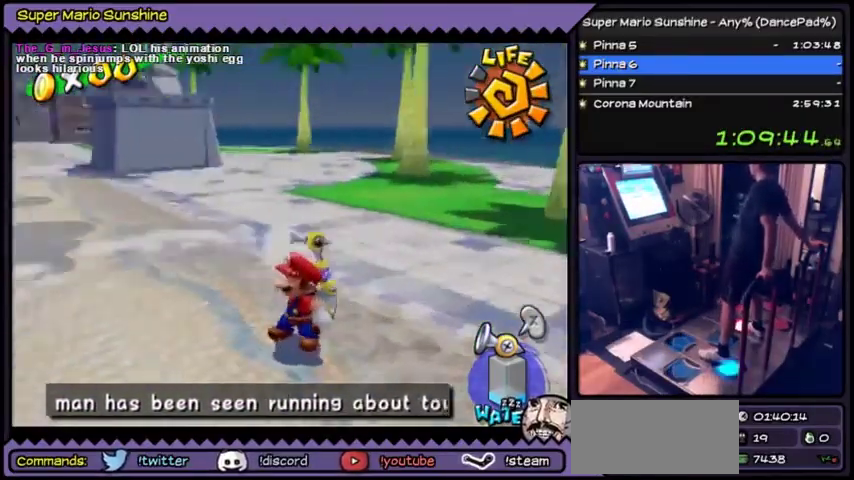
{"buttons": ["DPAD_DOWN"]}
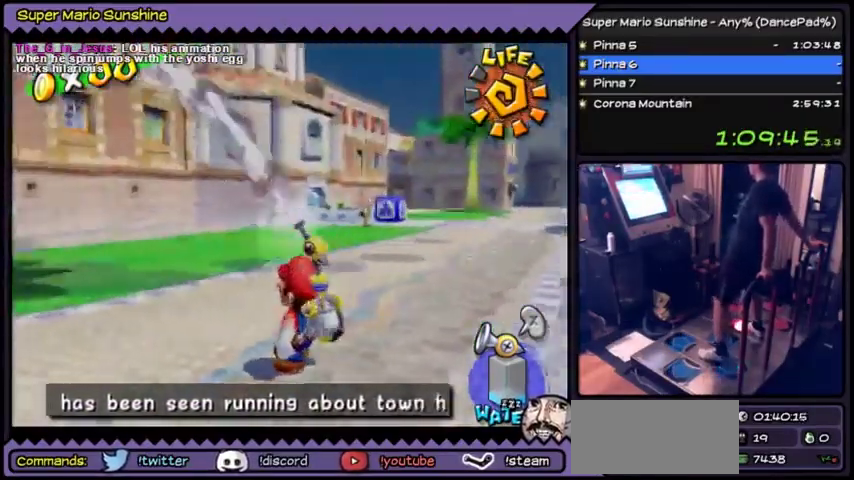
{"buttons": ["Y", "DPAD_LEFT"]}
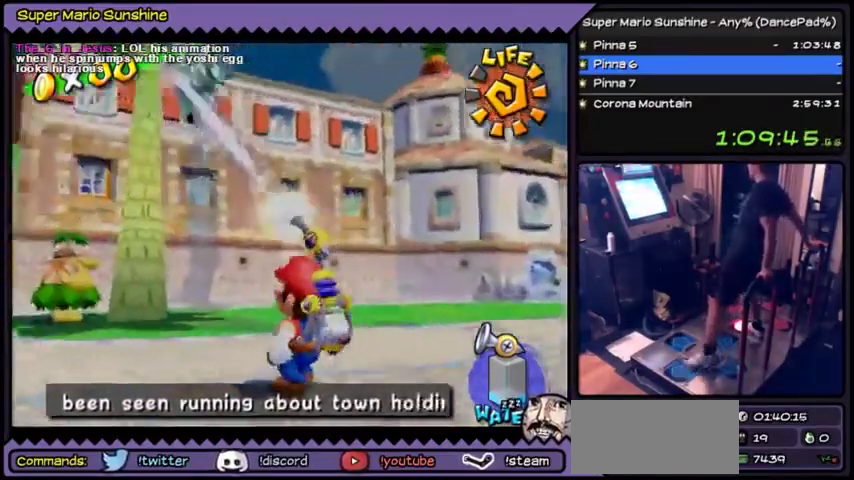
{"buttons": ["Y", "DPAD_RIGHT"], "events": [[133, "DPAD_LEFT", "up"], [333, "DPAD_RIGHT", "down"], [367, "DPAD_RIGHT", "up"], [433, "DPAD_RIGHT", "down"]]}
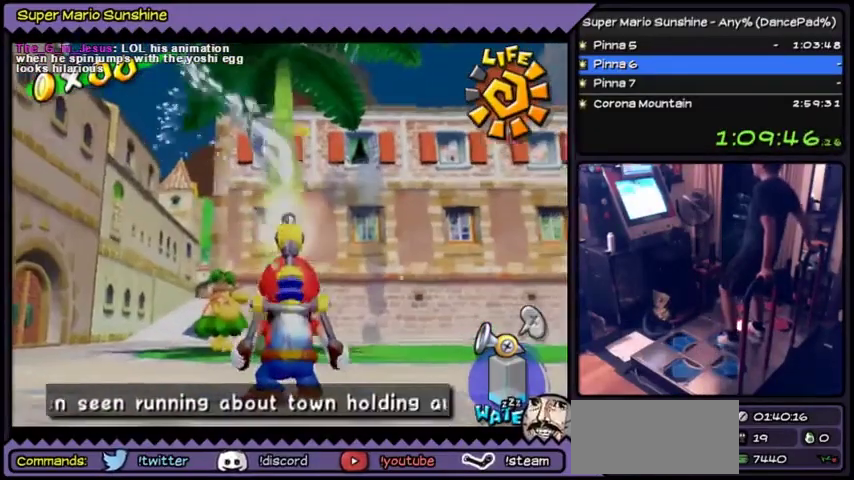
{"buttons": [], "events": [[100, "DPAD_RIGHT", "up"], [401, "Y", "up"]]}
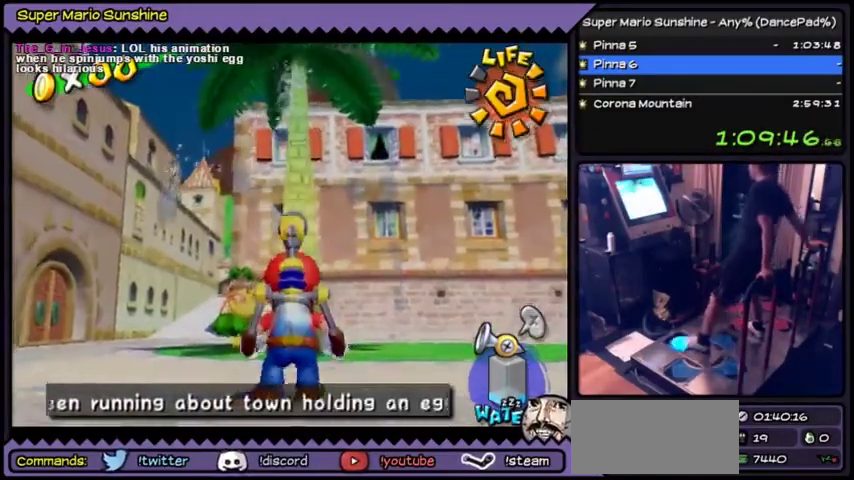
{"buttons": ["DPAD_UP"], "events": [[200, "DPAD_UP", "down"]]}
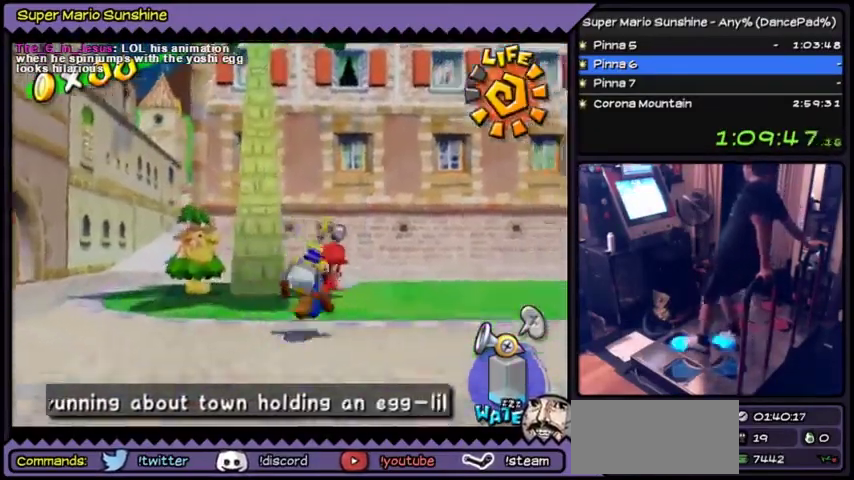
{"buttons": ["DPAD_UP"]}
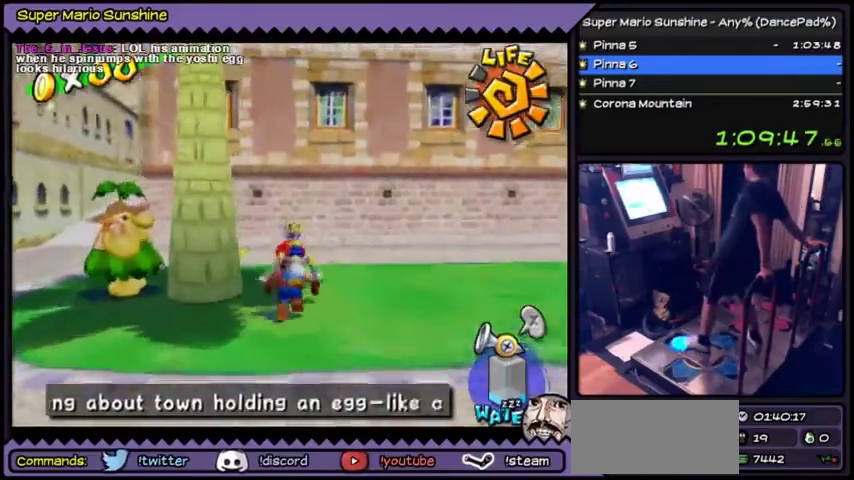
{"buttons": ["DPAD_UP"]}
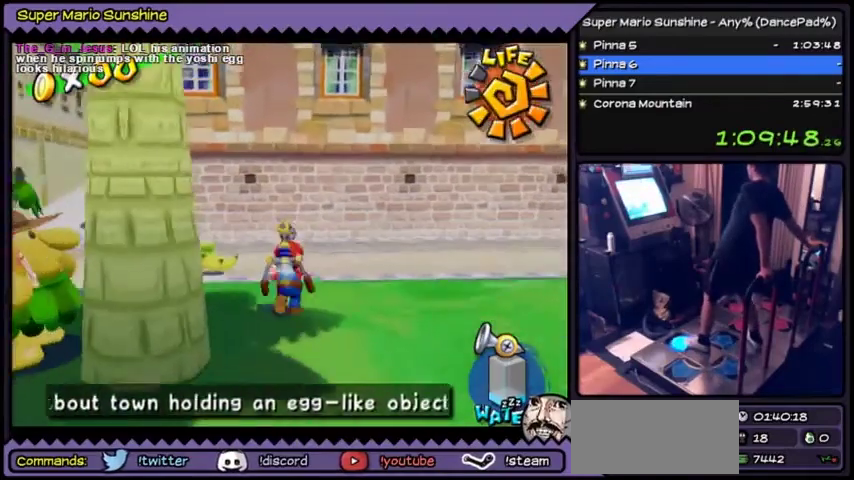
{"buttons": [], "events": [[401, "DPAD_UP", "up"]]}
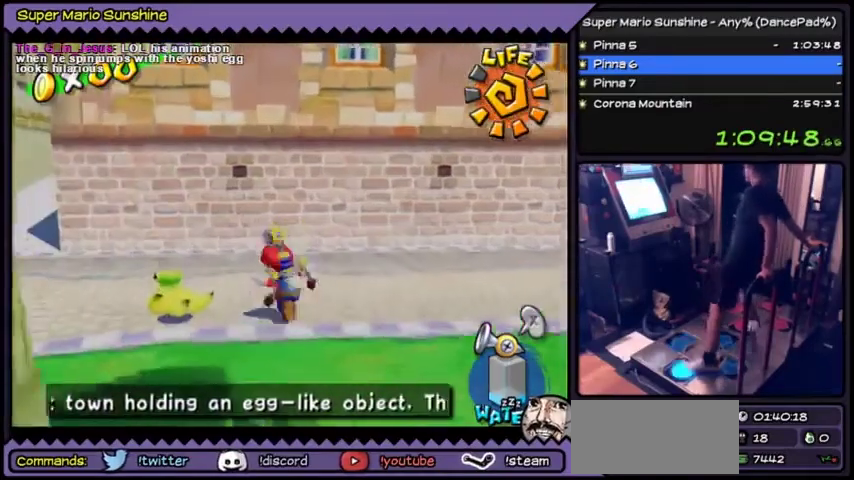
{"buttons": ["B"], "events": [[66, "DPAD_LEFT", "down"], [100, "DPAD_LEFT", "up"], [200, "DPAD_LEFT", "down"], [233, "B", "down"], [400, "DPAD_LEFT", "up"]]}
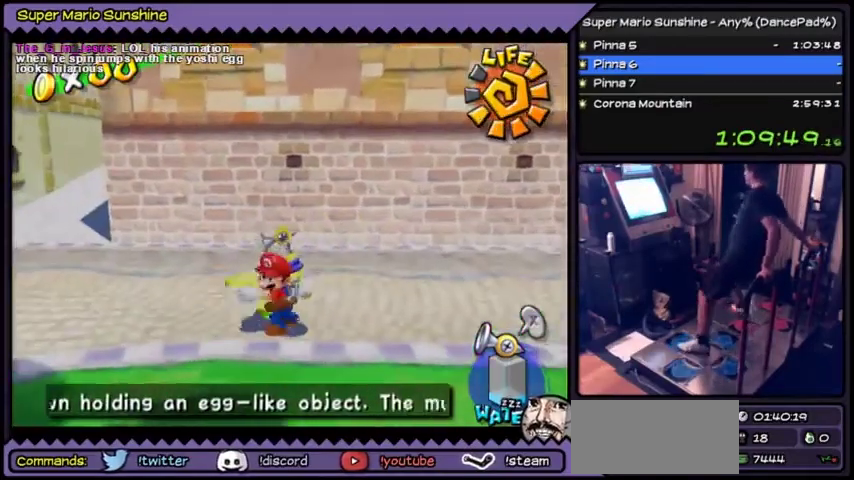
{"buttons": ["DPAD_UP"], "events": [[67, "B", "up"], [200, "DPAD_UP", "down"]]}